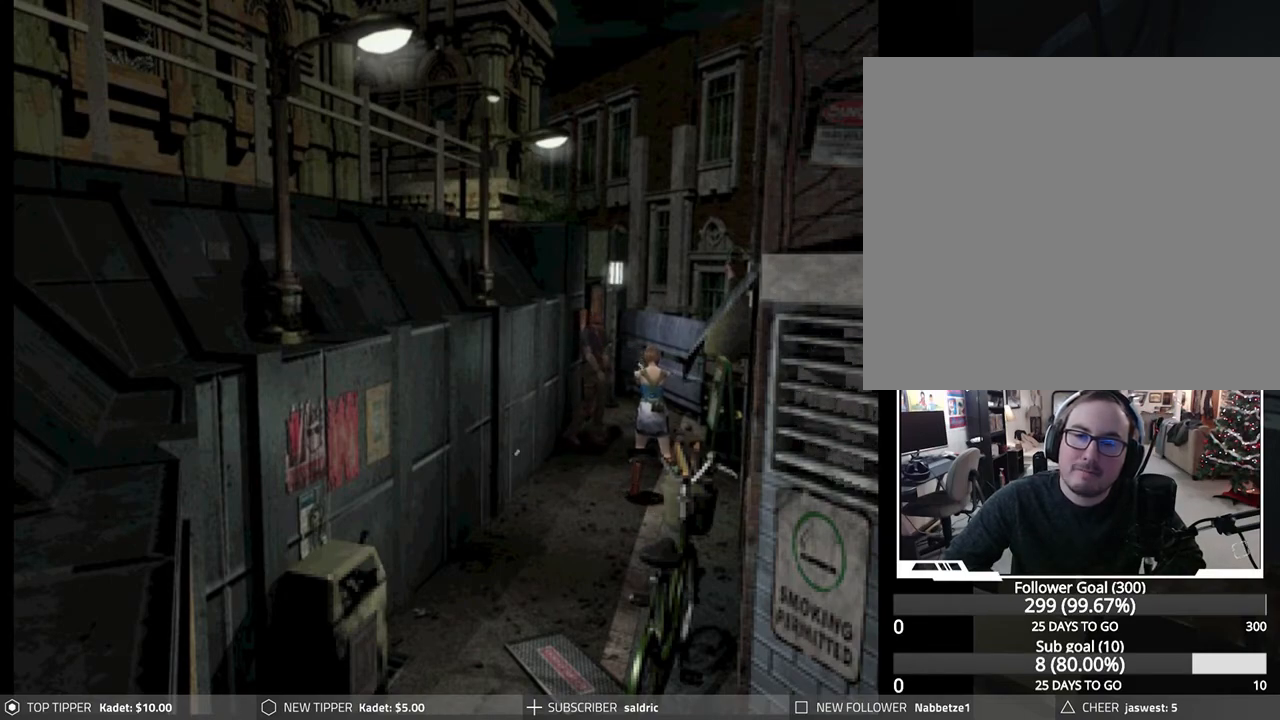
Gameplay with a controller (PlayStation layout); each line is a JSON object with the inputs held at the frame after it. "events" lists button and stick changes between this image and that frame as [ms after this image, input, new state], when the widget could be followed in between. Not read: right_stick.
{"buttons": ["CROSS", "R1"], "left_stick": "center", "events": [[133, "CROSS", "up"], [183, "CROSS", "down"], [283, "CROSS", "up"], [333, "CROSS", "down"], [450, "CROSS", "up"], [500, "CROSS", "down"]]}
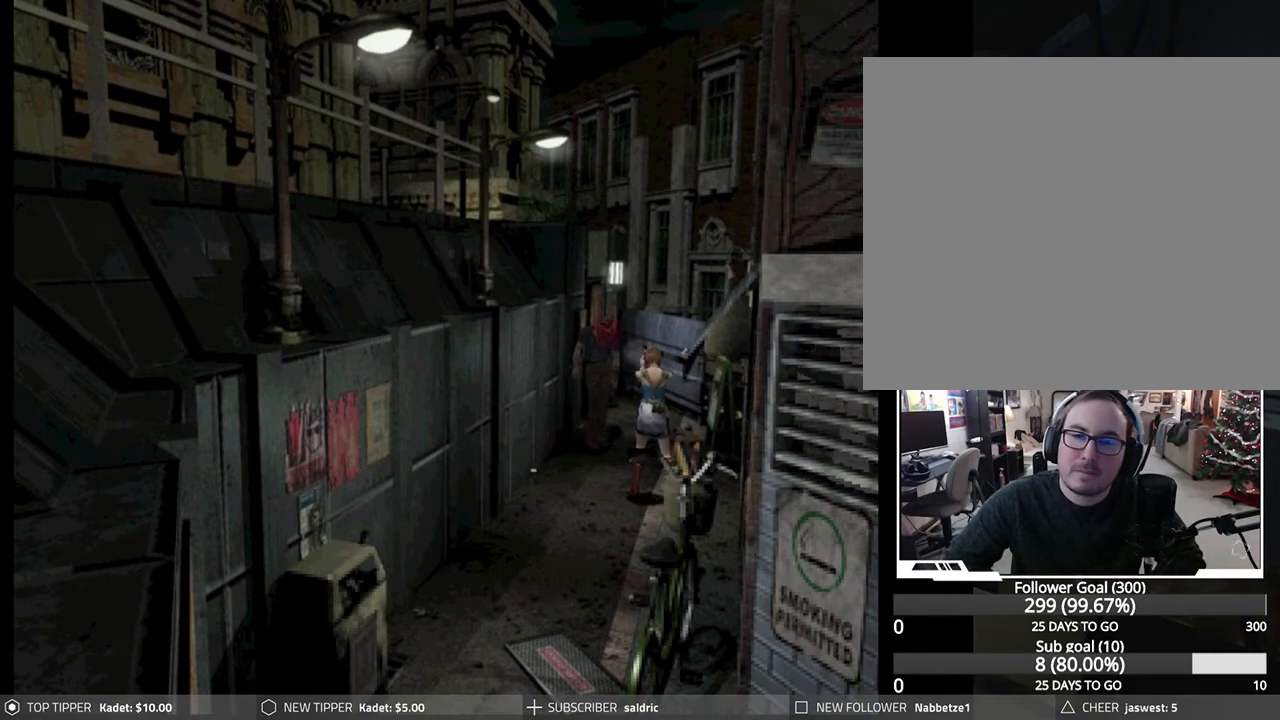
{"buttons": ["CROSS", "R1"], "left_stick": "center", "events": [[100, "CROSS", "up"], [167, "CROSS", "down"], [267, "CROSS", "up"], [333, "CROSS", "down"], [433, "CROSS", "up"], [483, "CROSS", "down"]]}
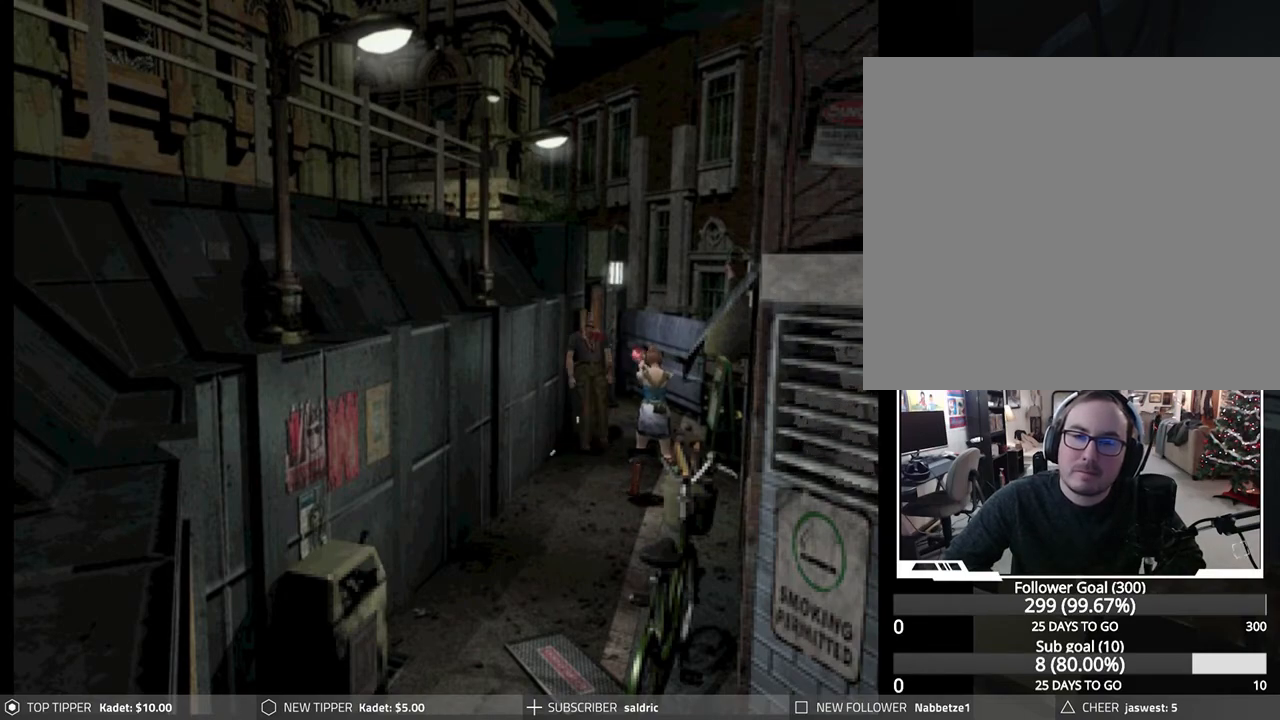
{"buttons": ["CROSS", "R1"], "left_stick": "center", "events": [[83, "CROSS", "up"], [133, "CROSS", "down"], [267, "CROSS", "up"], [317, "CROSS", "down"], [417, "CROSS", "up"], [483, "CROSS", "down"]]}
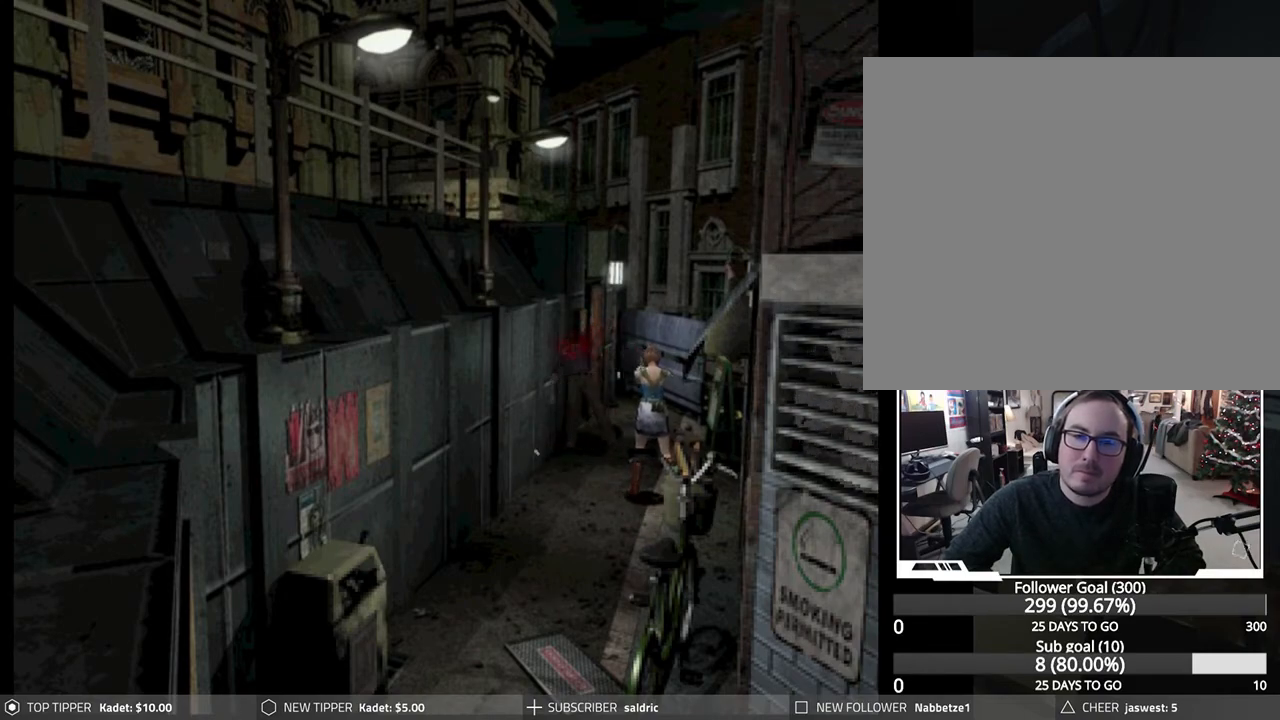
{"buttons": ["R1"], "left_stick": "center", "events": [[100, "CROSS", "up"], [150, "CROSS", "down"], [283, "CROSS", "up"], [333, "CROSS", "down"], [433, "CROSS", "up"]]}
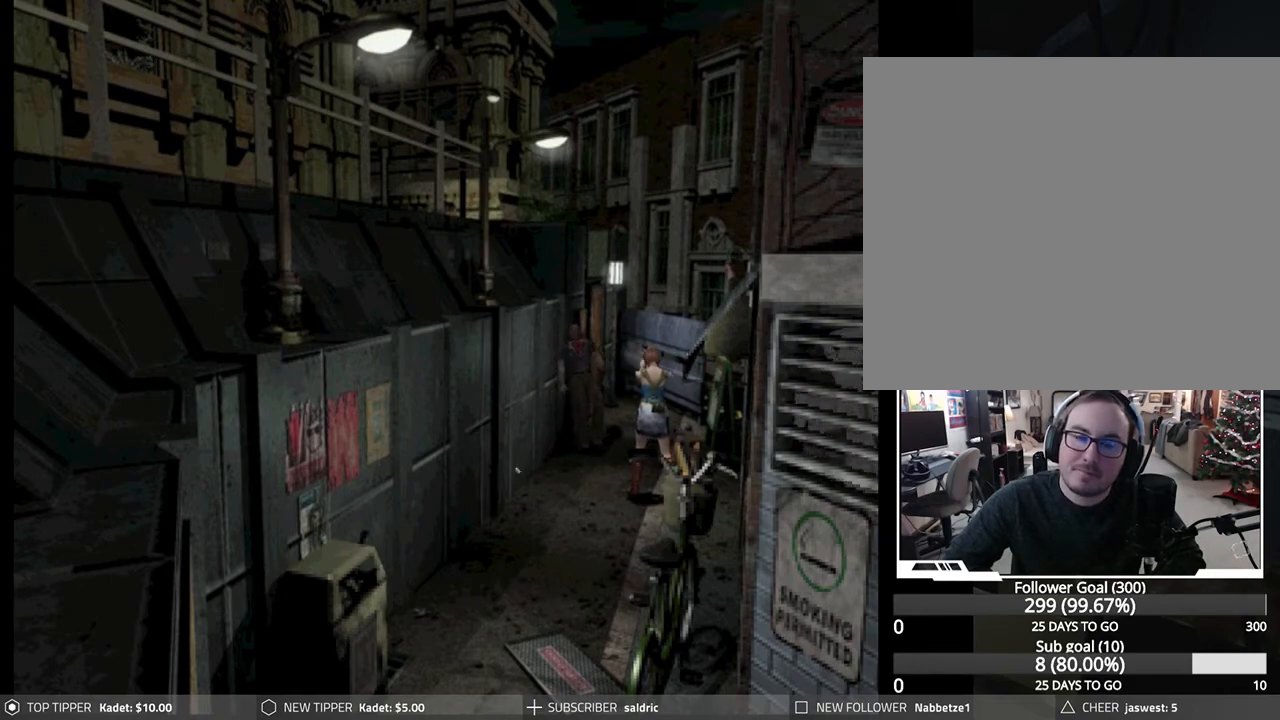
{"buttons": ["DPAD_LEFT"], "left_stick": "center", "events": [[33, "CROSS", "down"], [50, "CROSS", "up"], [100, "R1", "up"], [150, "DPAD_LEFT", "down"]]}
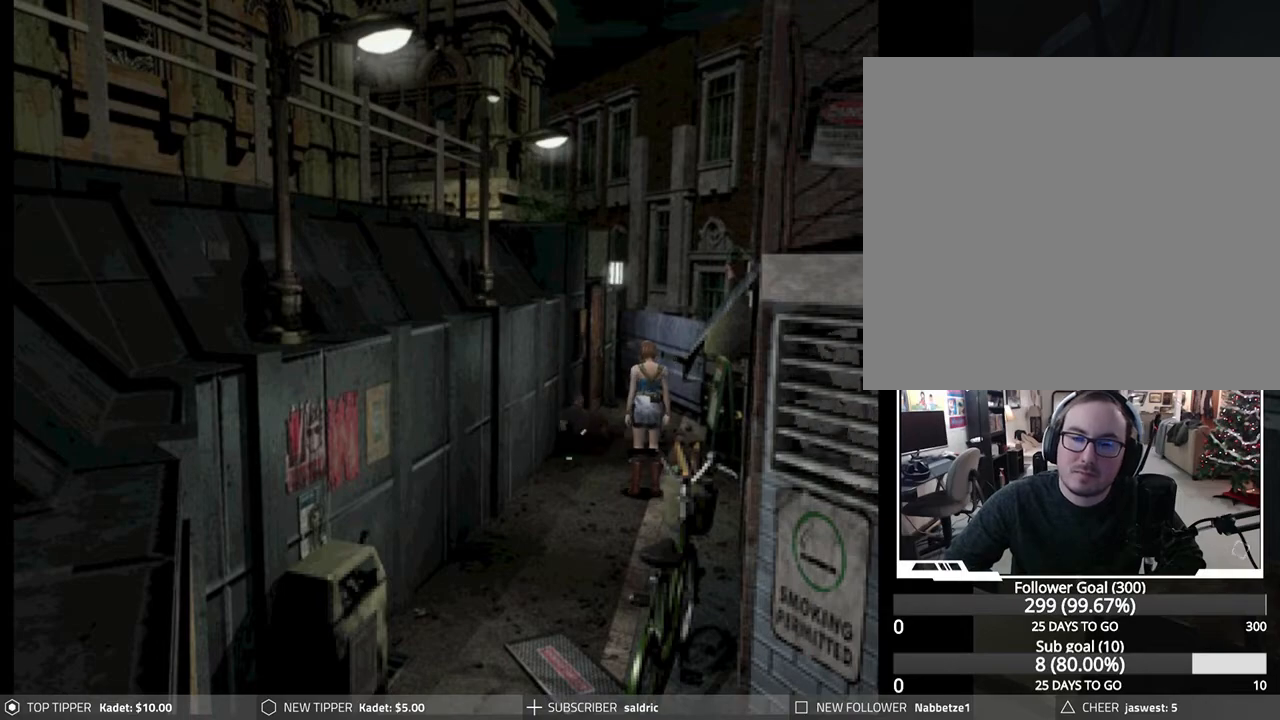
{"buttons": ["DPAD_LEFT"], "left_stick": "center", "events": []}
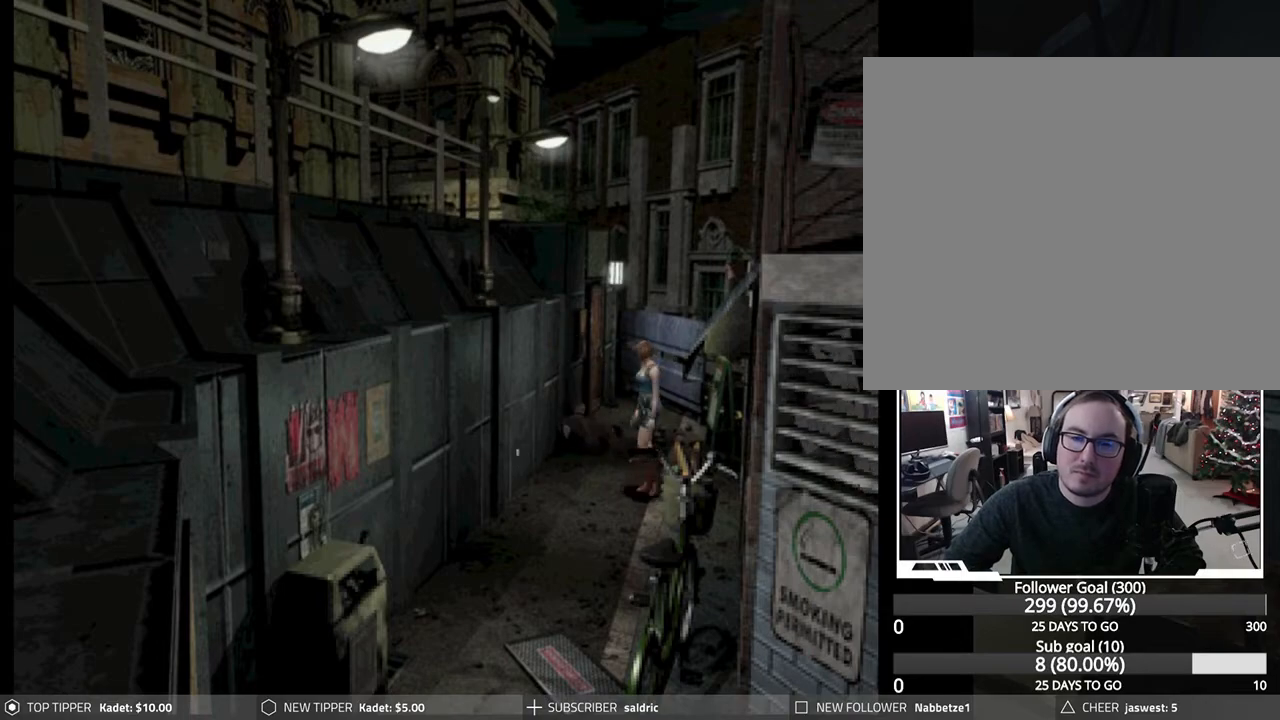
{"buttons": ["DPAD_DOWN", "DPAD_LEFT"], "left_stick": "center", "events": [[17, "DPAD_DOWN", "down"]]}
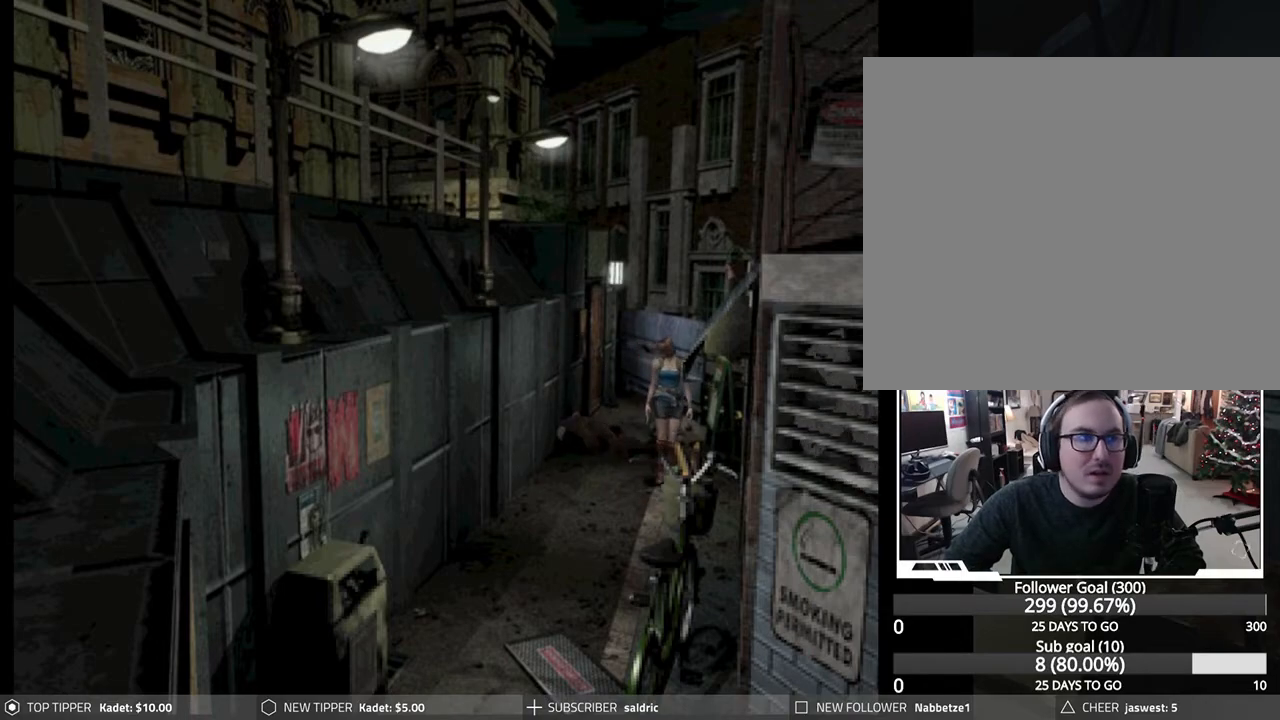
{"buttons": ["DPAD_DOWN"], "left_stick": "center", "events": [[317, "DPAD_LEFT", "up"]]}
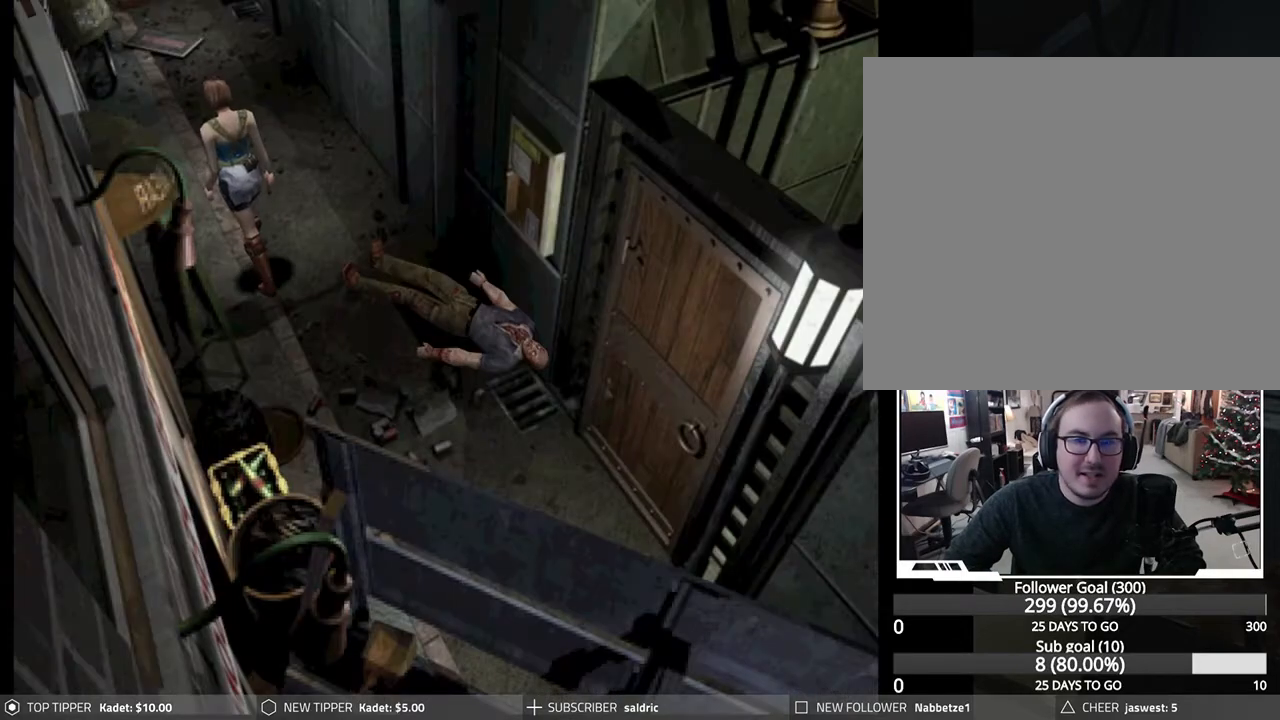
{"buttons": ["DPAD_DOWN"], "left_stick": "center", "events": []}
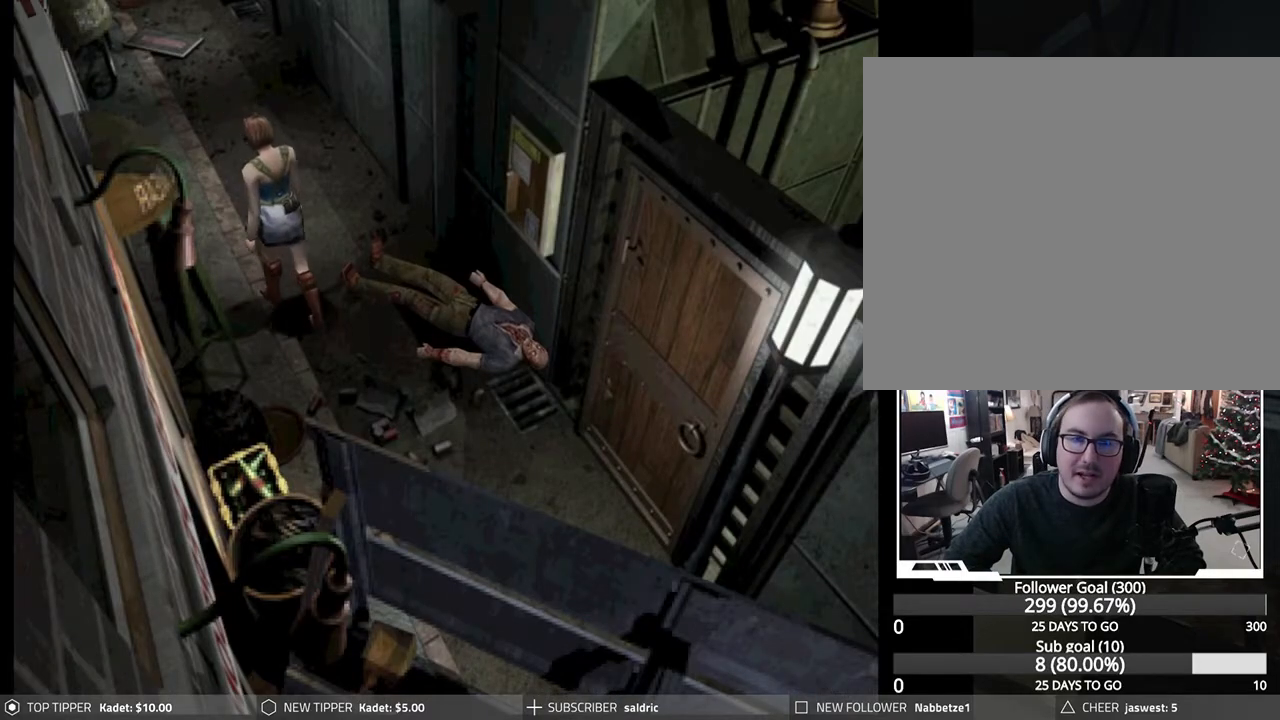
{"buttons": ["DPAD_DOWN"], "left_stick": "center", "events": [[33, "DPAD_RIGHT", "down"], [133, "DPAD_RIGHT", "up"]]}
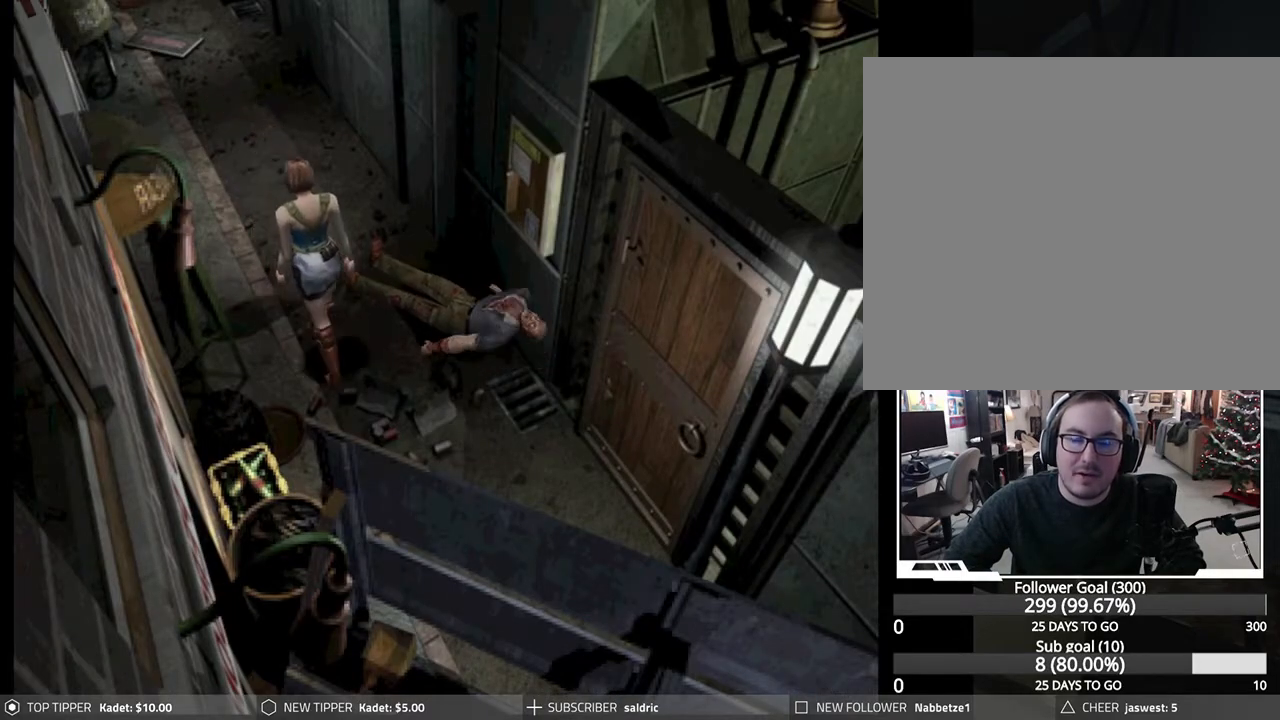
{"buttons": ["DPAD_DOWN"], "left_stick": "center", "events": []}
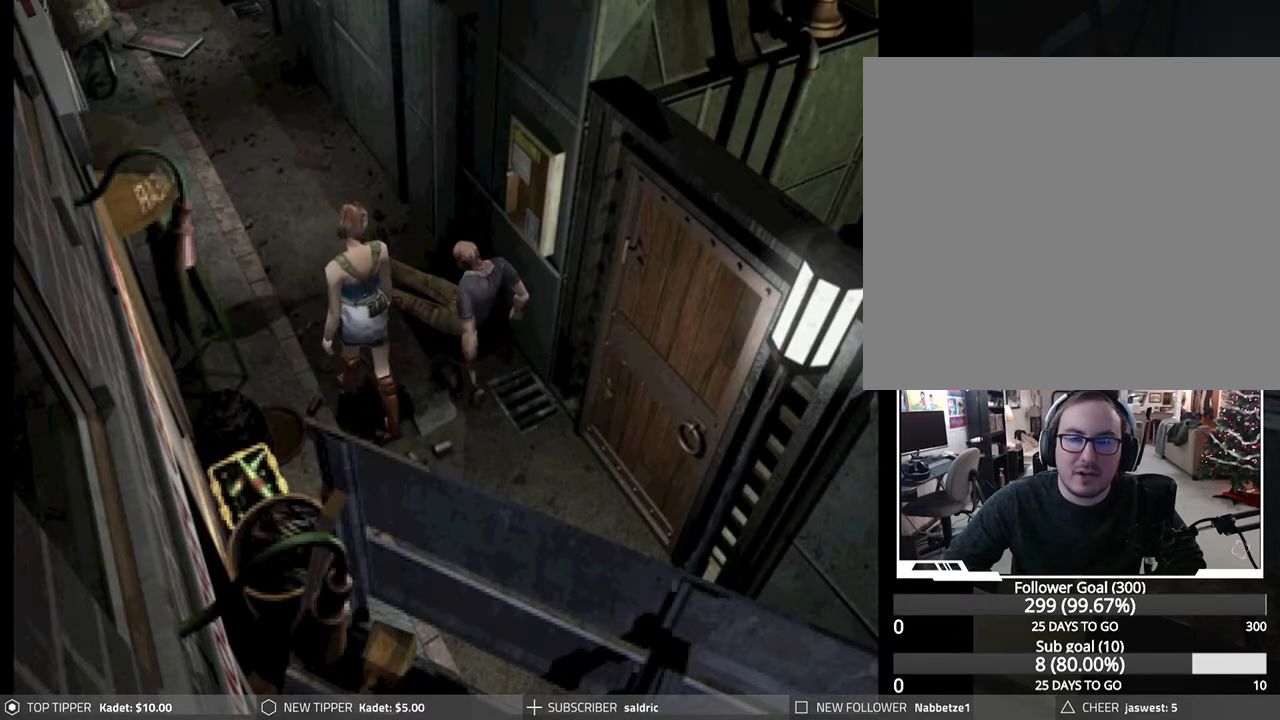
{"buttons": ["DPAD_DOWN"], "left_stick": "center", "events": []}
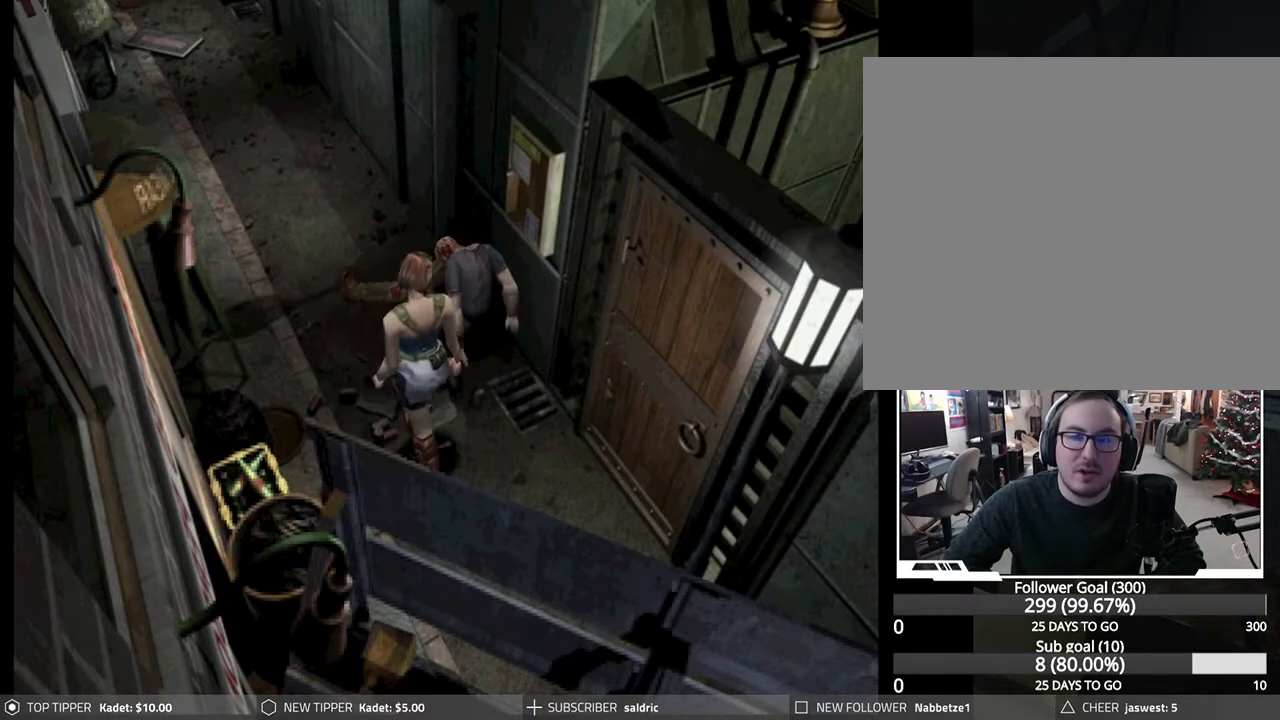
{"buttons": ["DPAD_DOWN"], "left_stick": "center", "events": []}
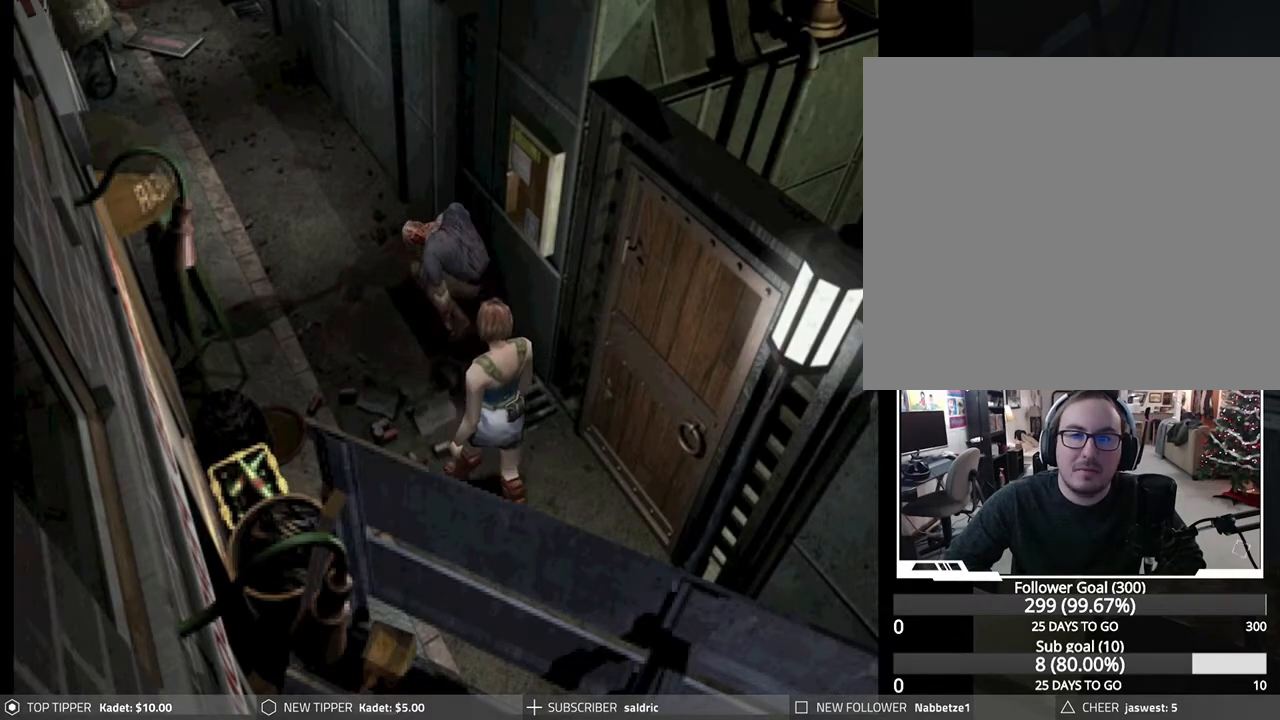
{"buttons": ["R1"], "left_stick": "center", "events": [[67, "DPAD_DOWN", "up"], [183, "R1", "down"]]}
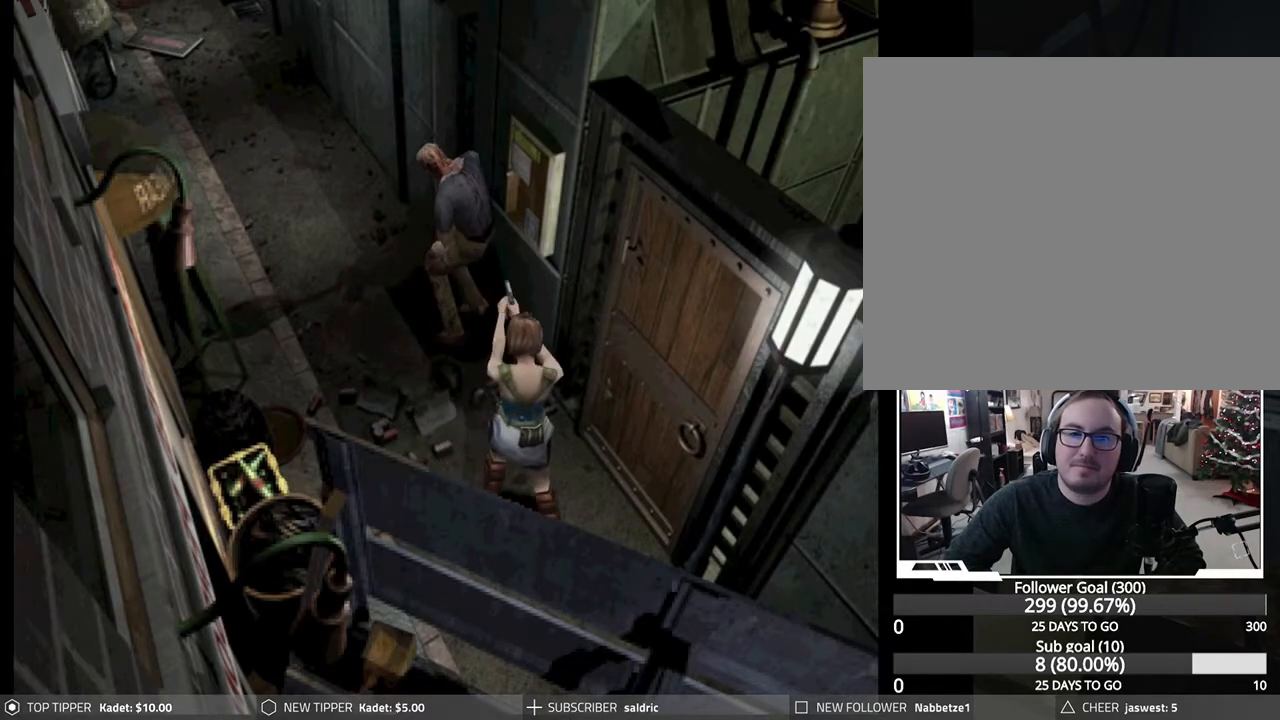
{"buttons": ["R1"], "left_stick": "center", "events": [[17, "CROSS", "down"], [133, "CROSS", "up"], [200, "CROSS", "down"], [317, "CROSS", "up"], [383, "CROSS", "down"], [483, "CROSS", "up"]]}
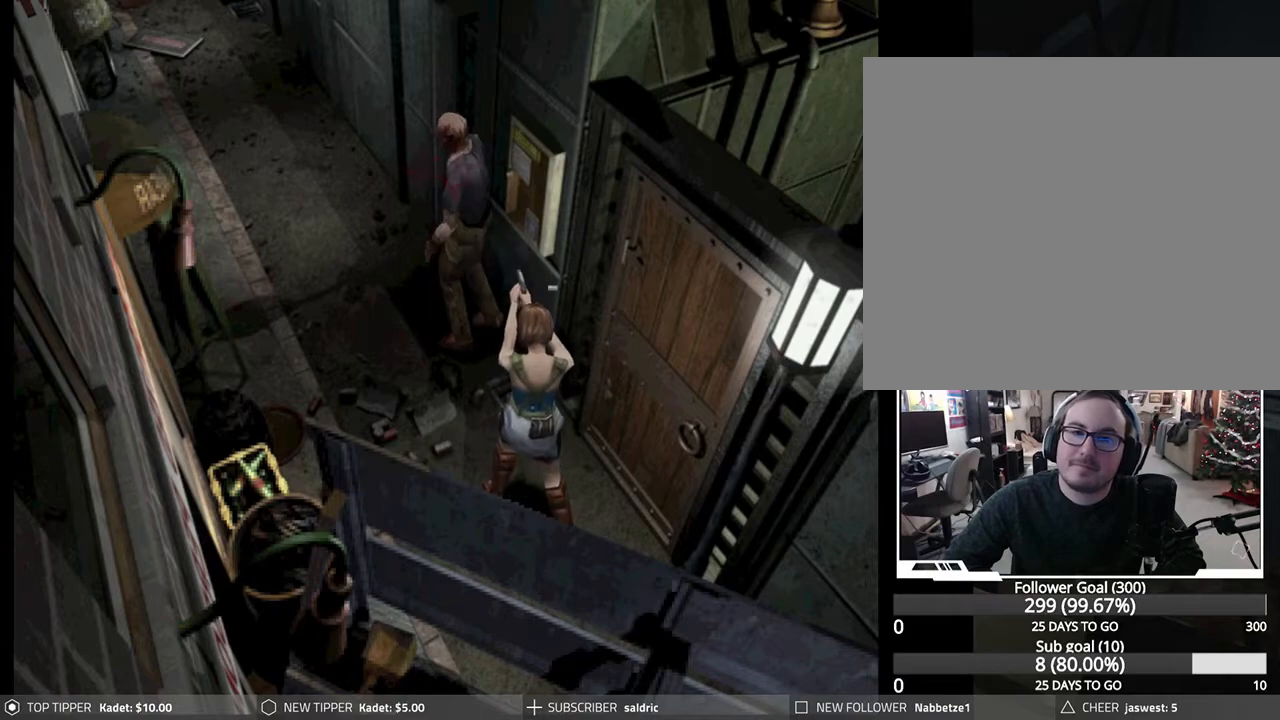
{"buttons": ["CROSS", "R1", "DPAD_LEFT"], "left_stick": "center", "events": [[67, "CROSS", "down"], [183, "CROSS", "up"], [233, "CROSS", "down"], [350, "CROSS", "up"], [350, "DPAD_LEFT", "down"], [417, "CROSS", "down"]]}
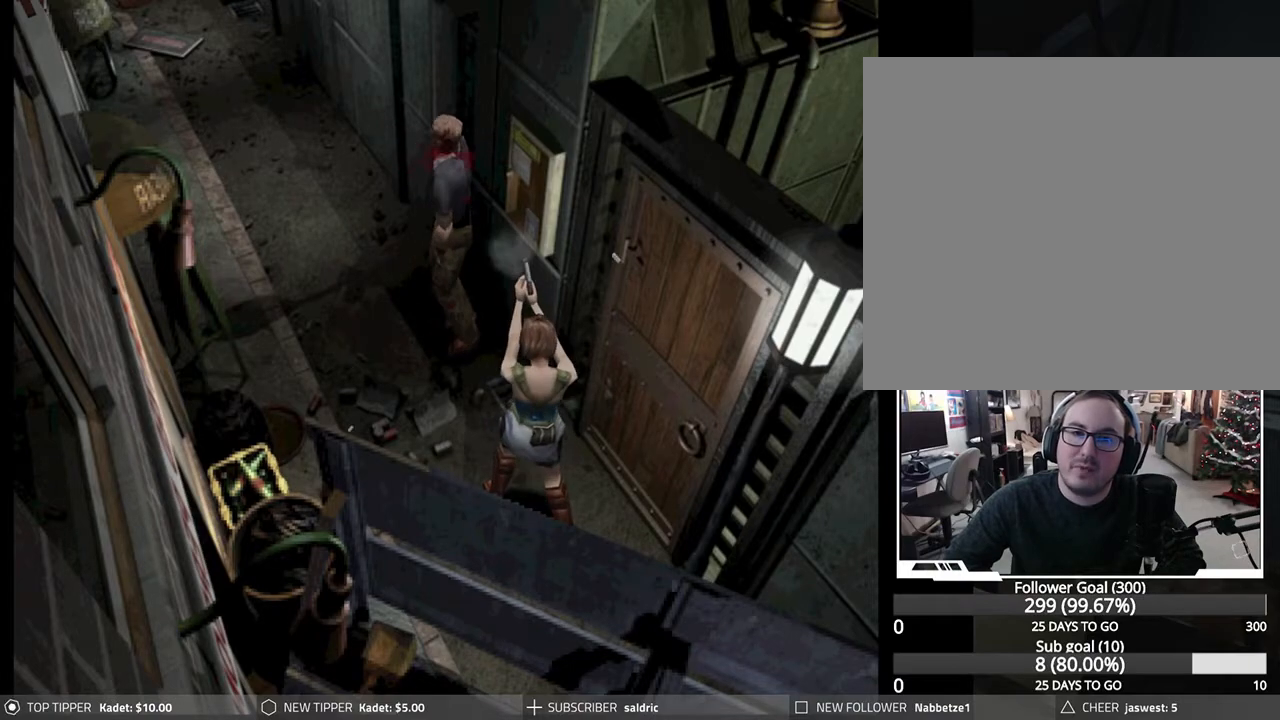
{"buttons": [], "left_stick": "center", "events": [[33, "CROSS", "up"], [50, "DPAD_LEFT", "up"], [83, "CROSS", "down"], [200, "CROSS", "up"], [400, "R1", "up"]]}
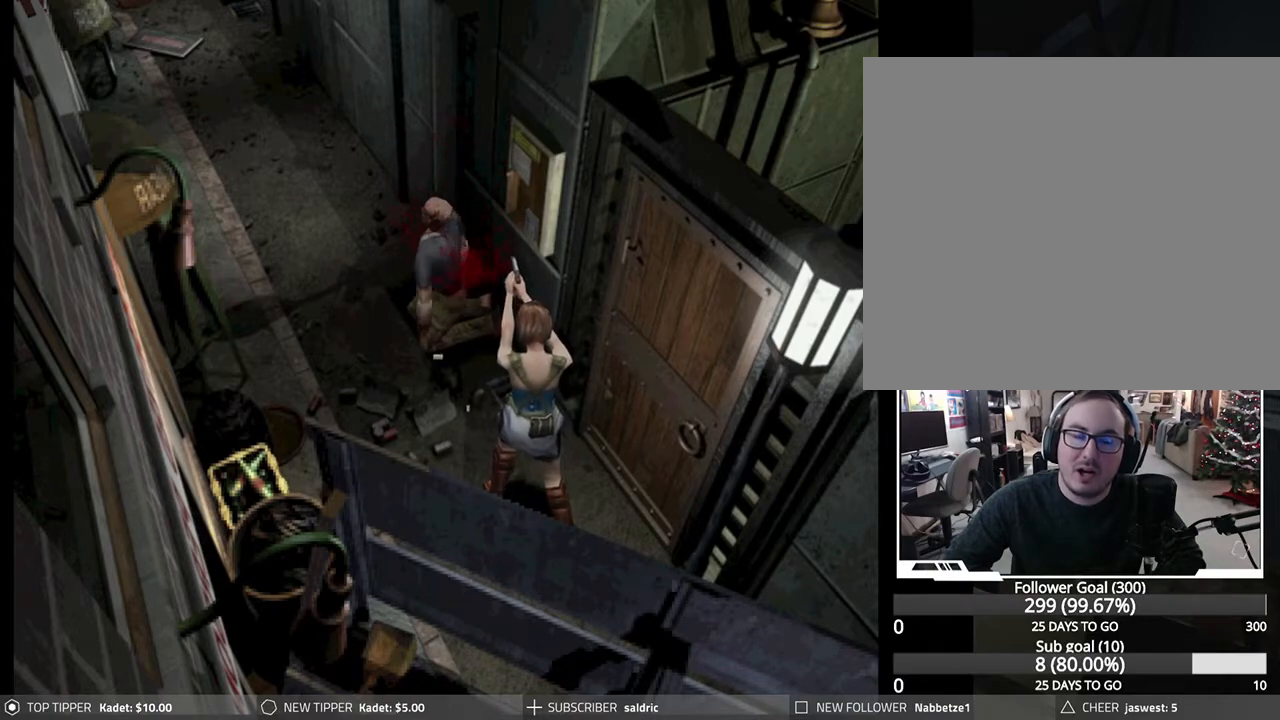
{"buttons": [], "left_stick": "center", "events": []}
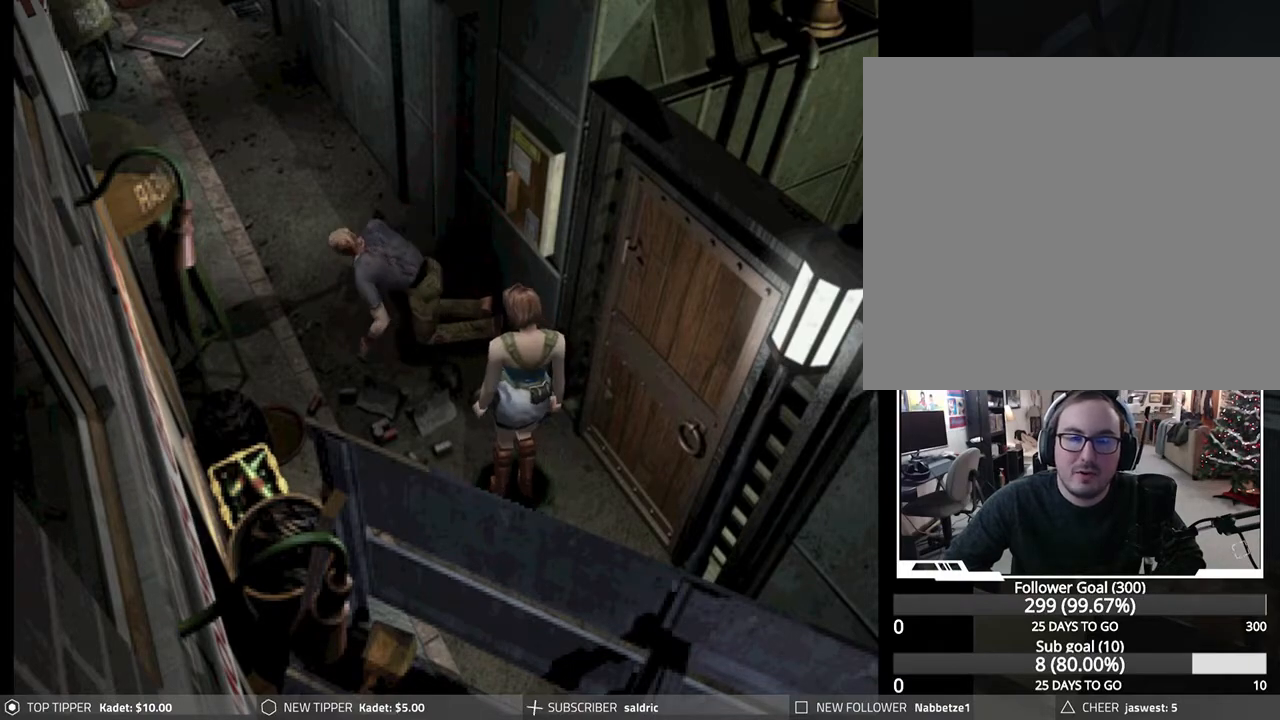
{"buttons": [], "left_stick": "center", "events": []}
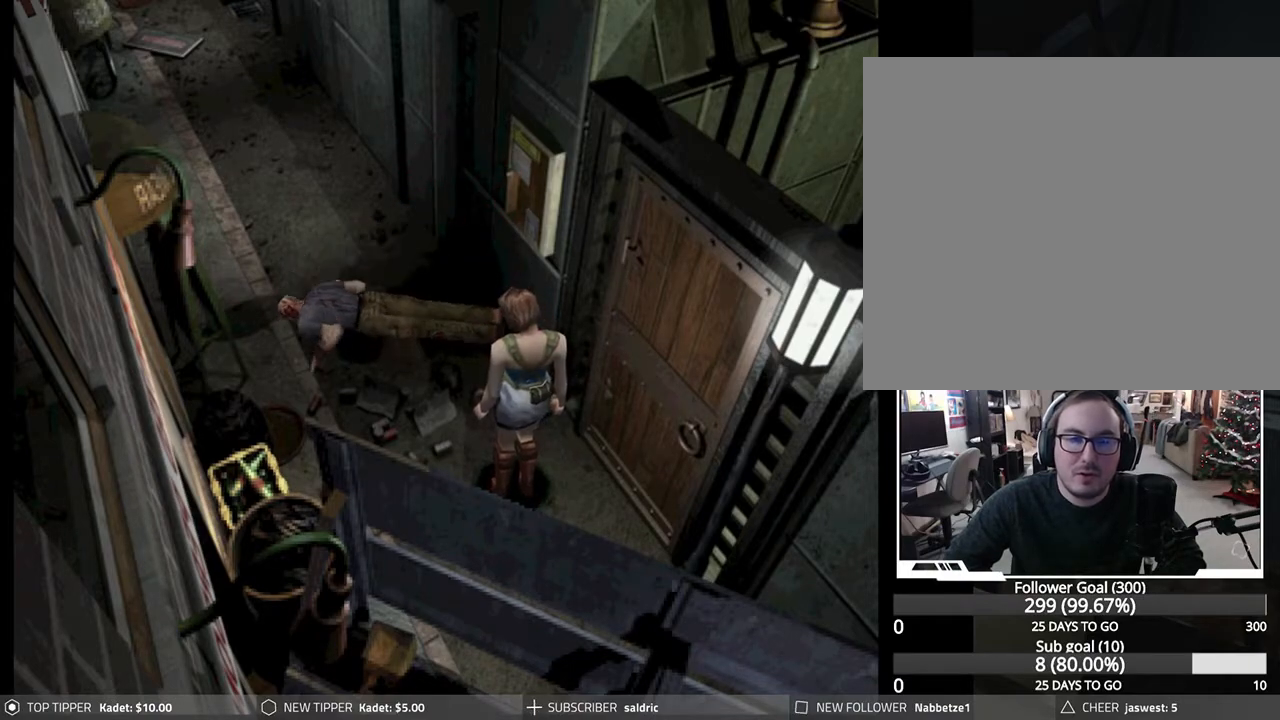
{"buttons": [], "left_stick": "center", "events": []}
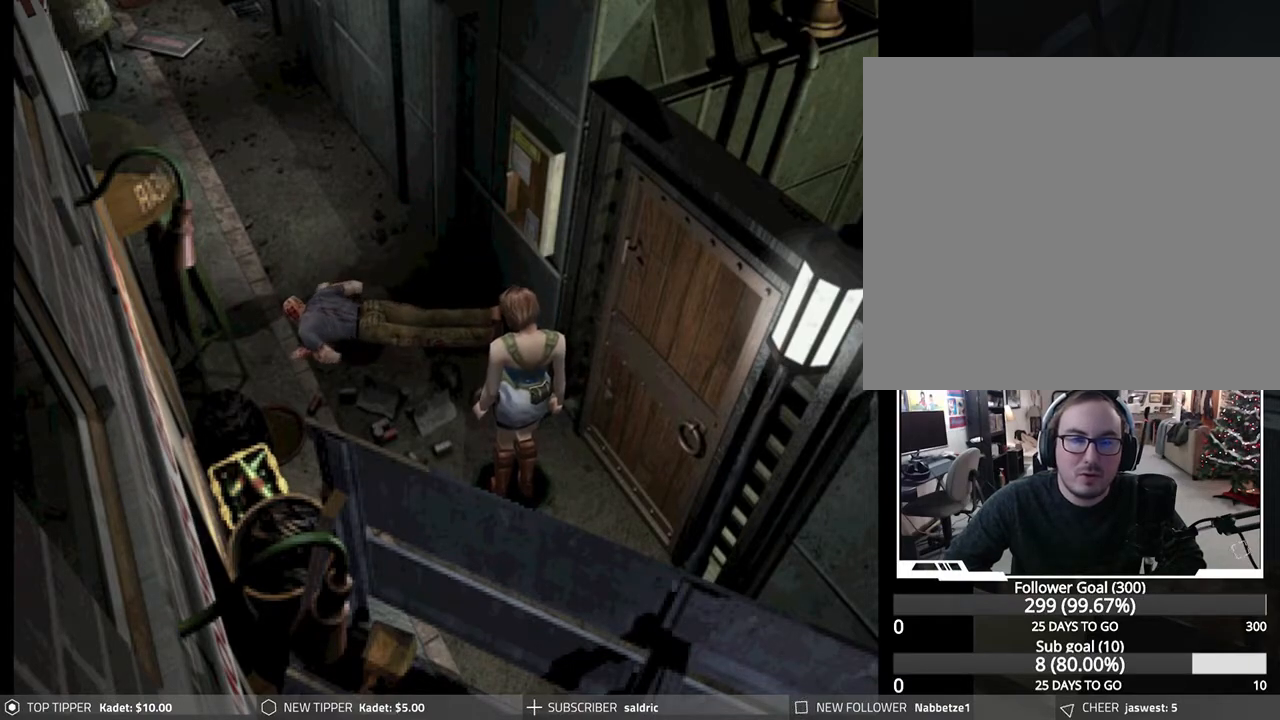
{"buttons": ["DPAD_LEFT"], "left_stick": "center", "events": [[333, "DPAD_LEFT", "down"]]}
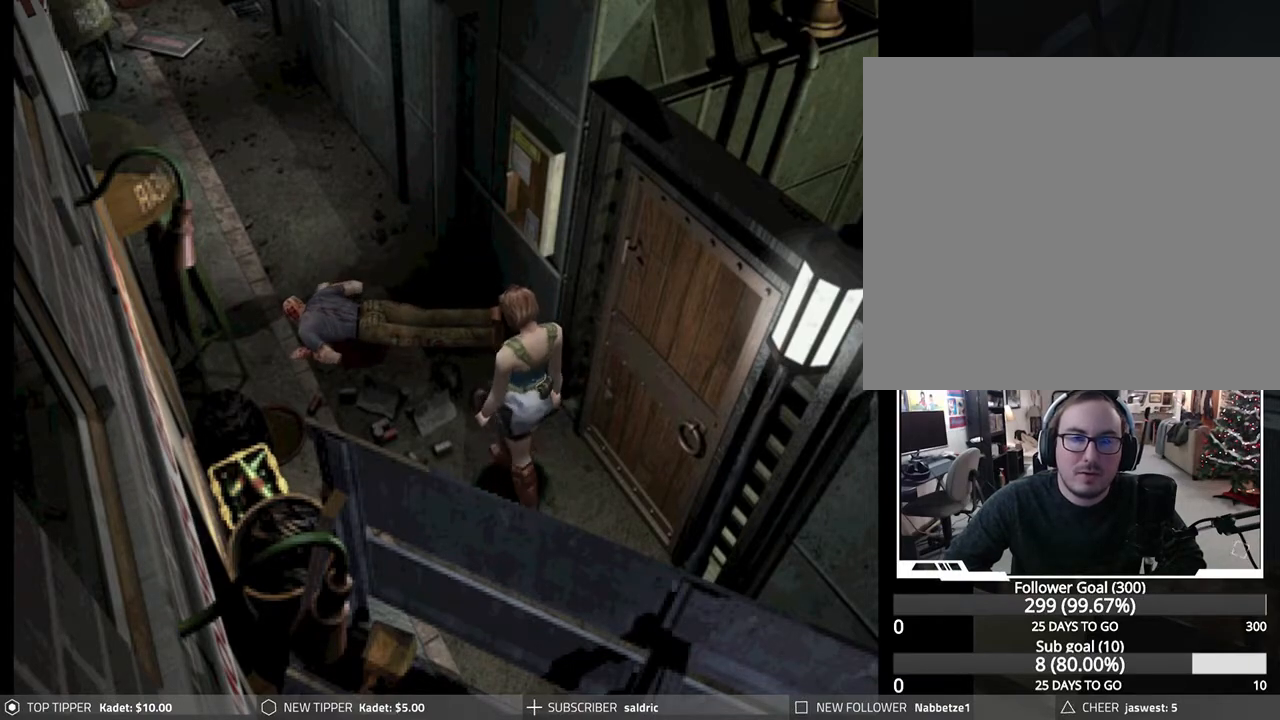
{"buttons": ["DPAD_DOWN"], "left_stick": "center", "events": [[283, "DPAD_DOWN", "down"], [300, "DPAD_LEFT", "up"]]}
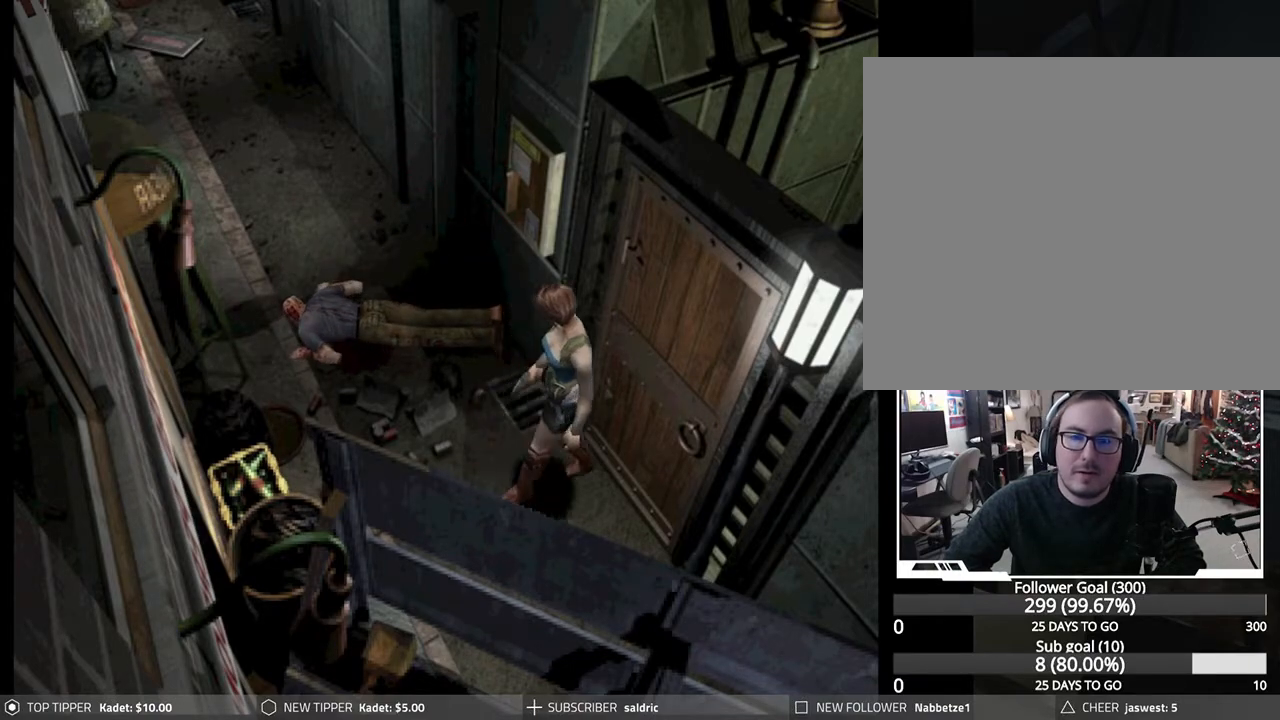
{"buttons": ["DPAD_RIGHT"], "left_stick": "center", "events": [[317, "DPAD_DOWN", "up"], [333, "DPAD_RIGHT", "down"]]}
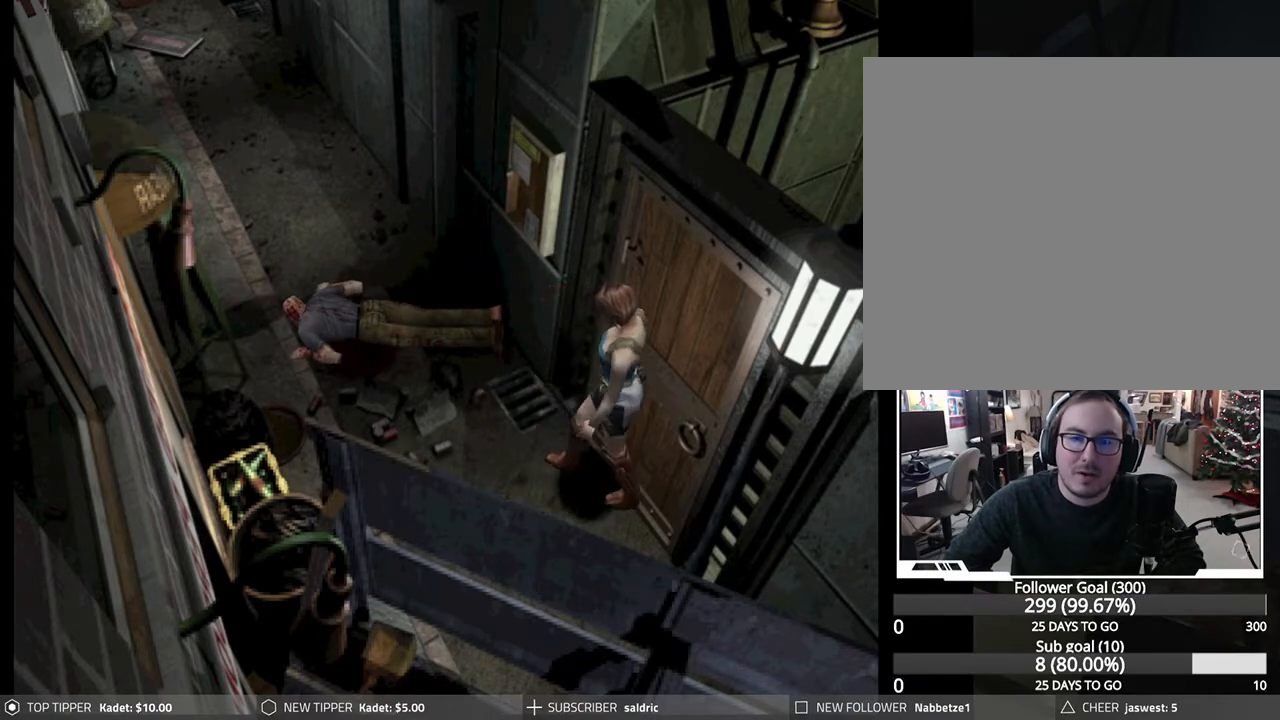
{"buttons": ["DPAD_RIGHT"], "left_stick": "center", "events": []}
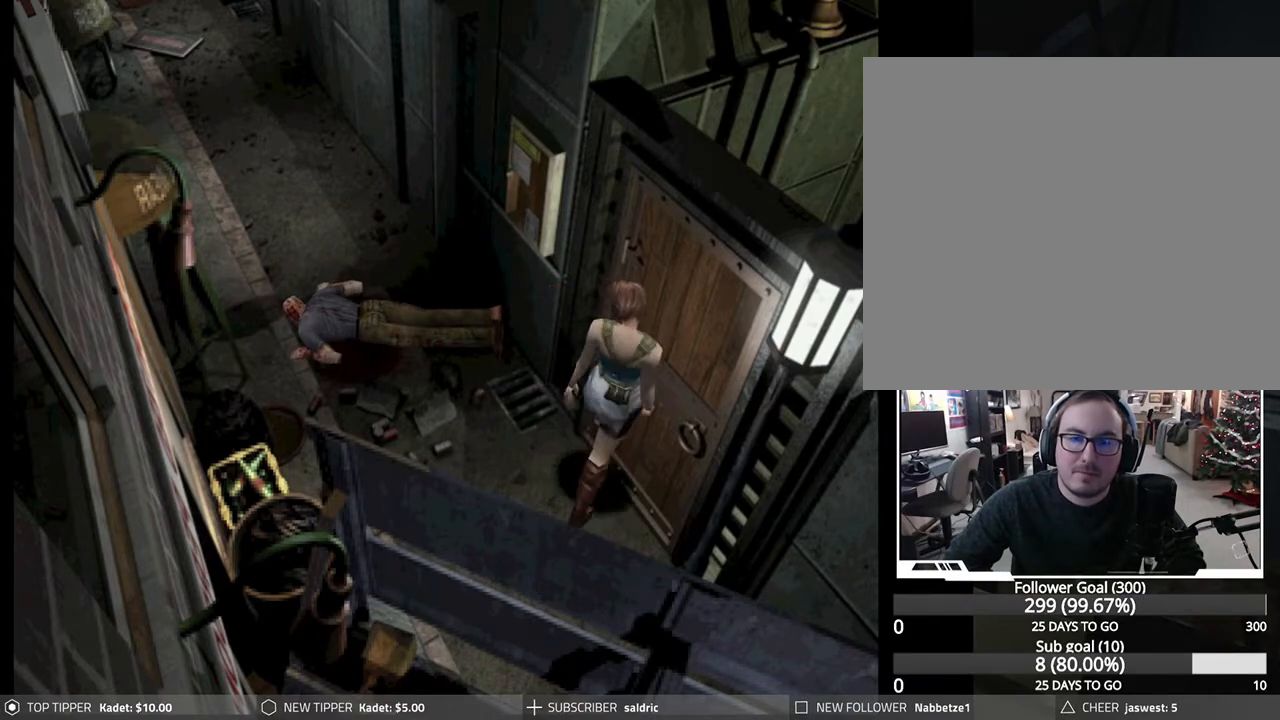
{"buttons": ["CROSS"], "left_stick": "center", "events": [[83, "DPAD_RIGHT", "up"], [100, "CROSS", "down"], [217, "CROSS", "up"], [283, "CROSS", "down"]]}
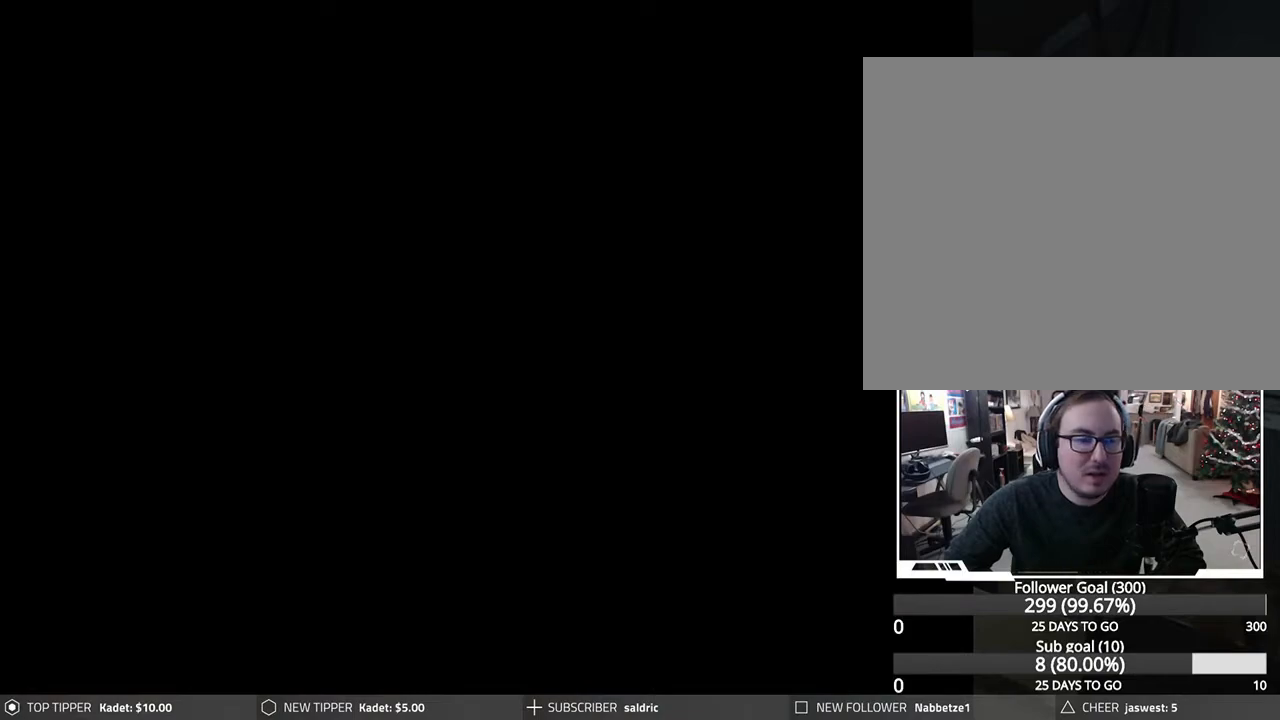
{"buttons": [], "left_stick": "center", "events": [[233, "CROSS", "up"]]}